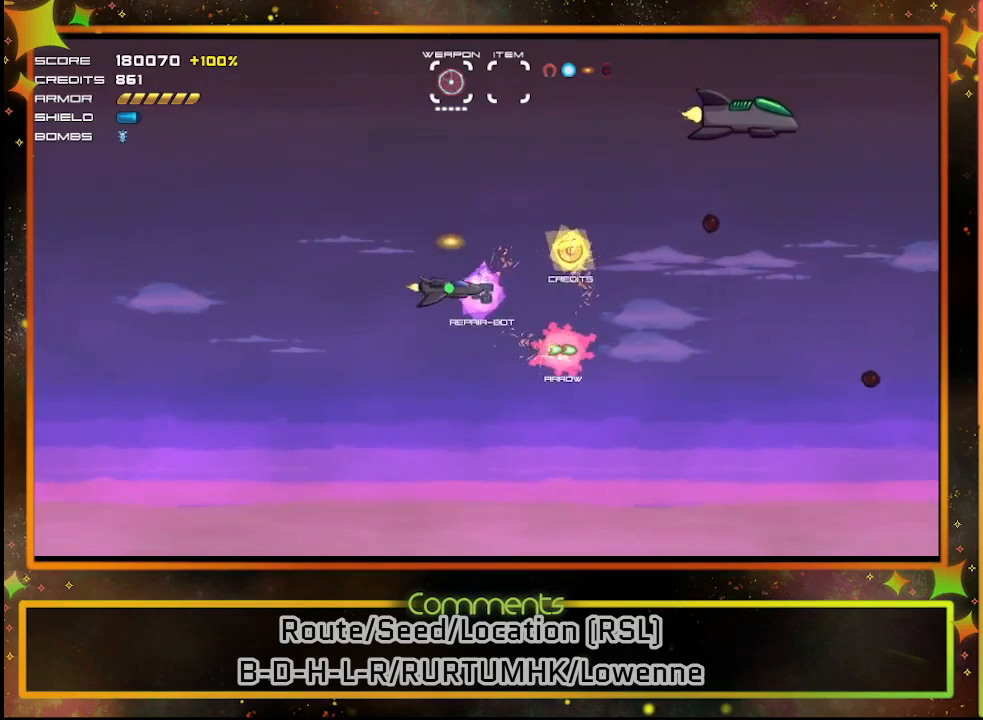
Gameplay with a controller (PlayStation layout); each line is a JSON object with the inputs held at the frame after it. "events" lists button and stick changes between this image and that frame as [ms after this image, input, new state], when the widget could be followed in between. Not read: R3 right_stick.
{"buttons": ["SQUARE", "DPAD_UP", "DPAD_LEFT"], "left_stick": "center", "events": [[100, "DPAD_DOWN", "up"], [133, "DPAD_RIGHT", "down"], [183, "SQUARE", "down"], [217, "DPAD_RIGHT", "up"], [333, "DPAD_LEFT", "down"], [483, "DPAD_UP", "down"]]}
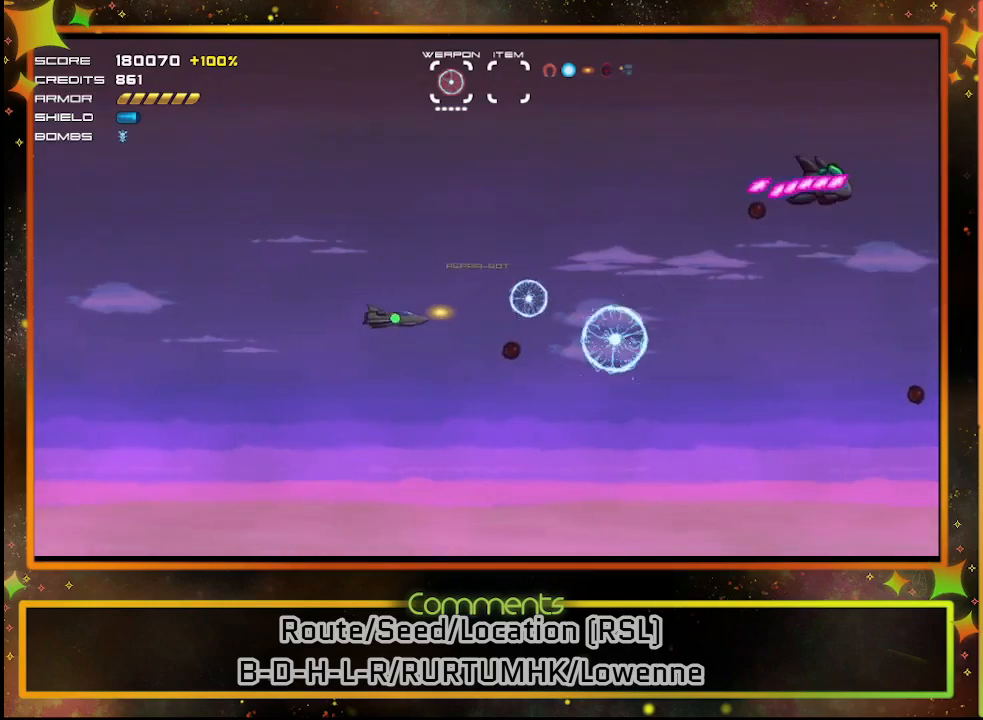
{"buttons": ["SQUARE", "DPAD_LEFT"], "left_stick": "center", "events": [[17, "DPAD_LEFT", "up"], [117, "DPAD_RIGHT", "down"], [133, "DPAD_UP", "up"], [267, "DPAD_RIGHT", "up"], [400, "DPAD_LEFT", "down"]]}
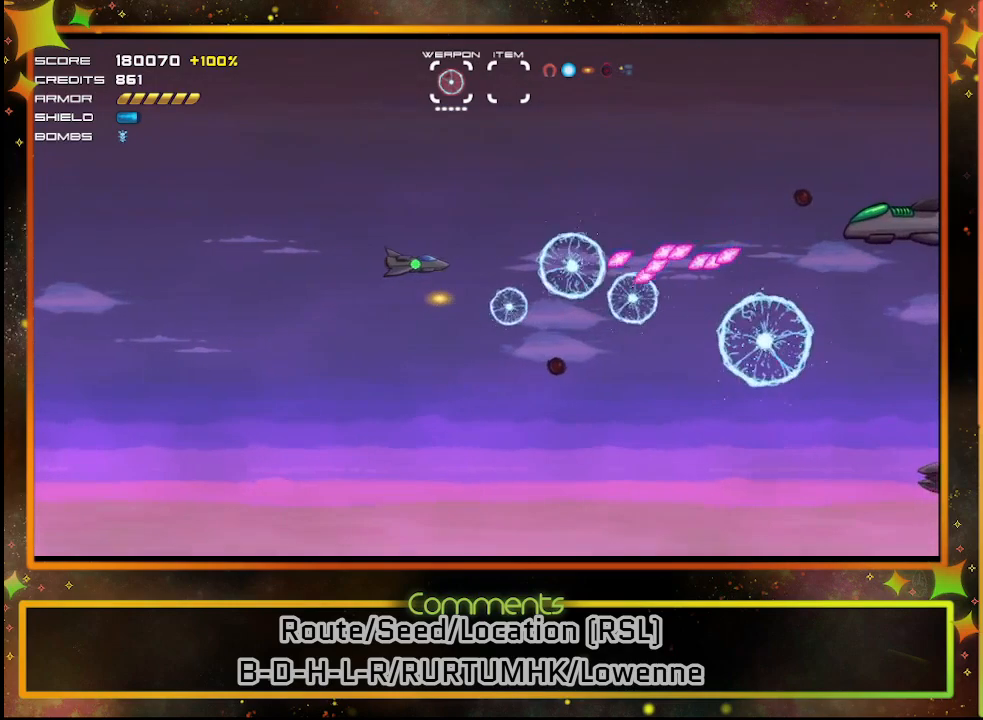
{"buttons": ["SQUARE"], "left_stick": "center", "events": [[17, "DPAD_DOWN", "down"], [183, "DPAD_DOWN", "up"], [400, "DPAD_LEFT", "up"]]}
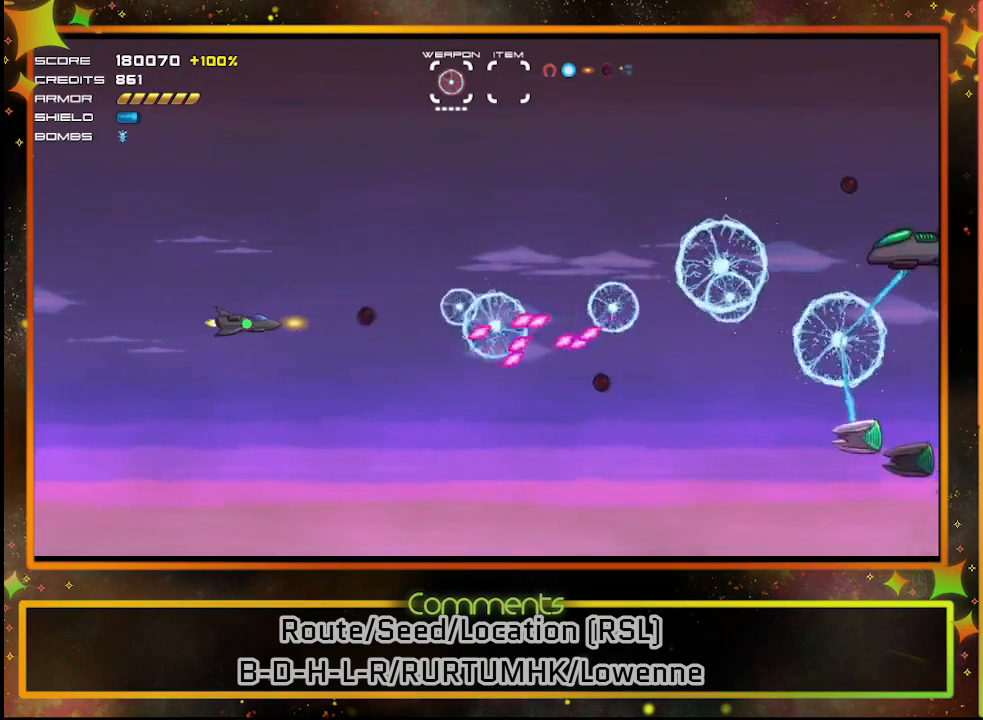
{"buttons": ["SQUARE"], "left_stick": "center", "events": [[133, "DPAD_LEFT", "down"], [300, "DPAD_LEFT", "up"]]}
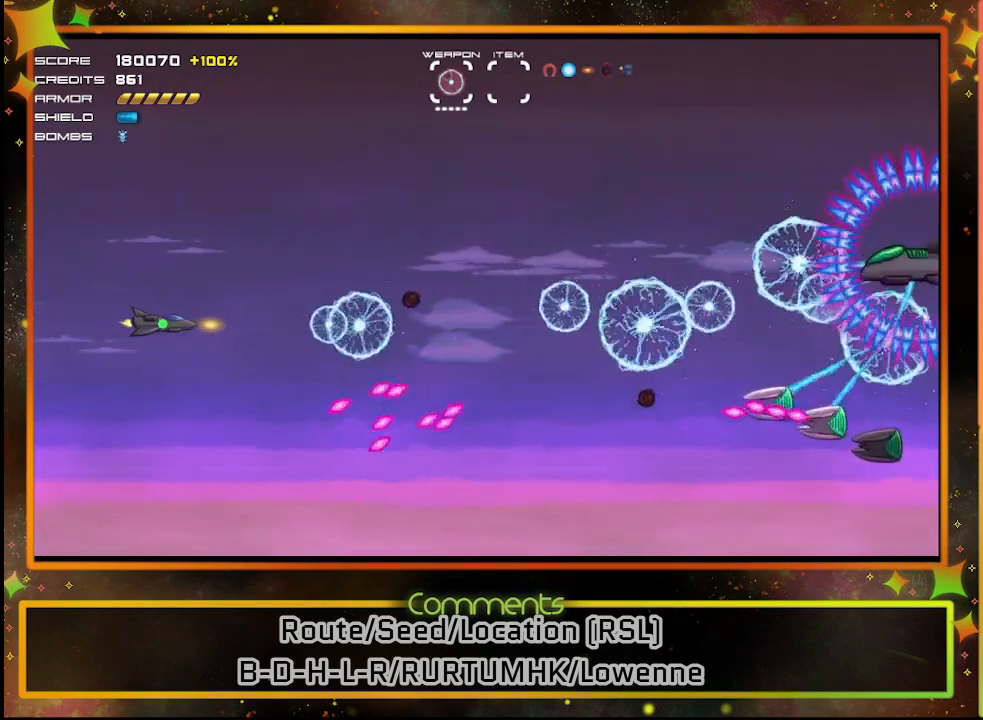
{"buttons": ["SQUARE"], "left_stick": "center", "events": []}
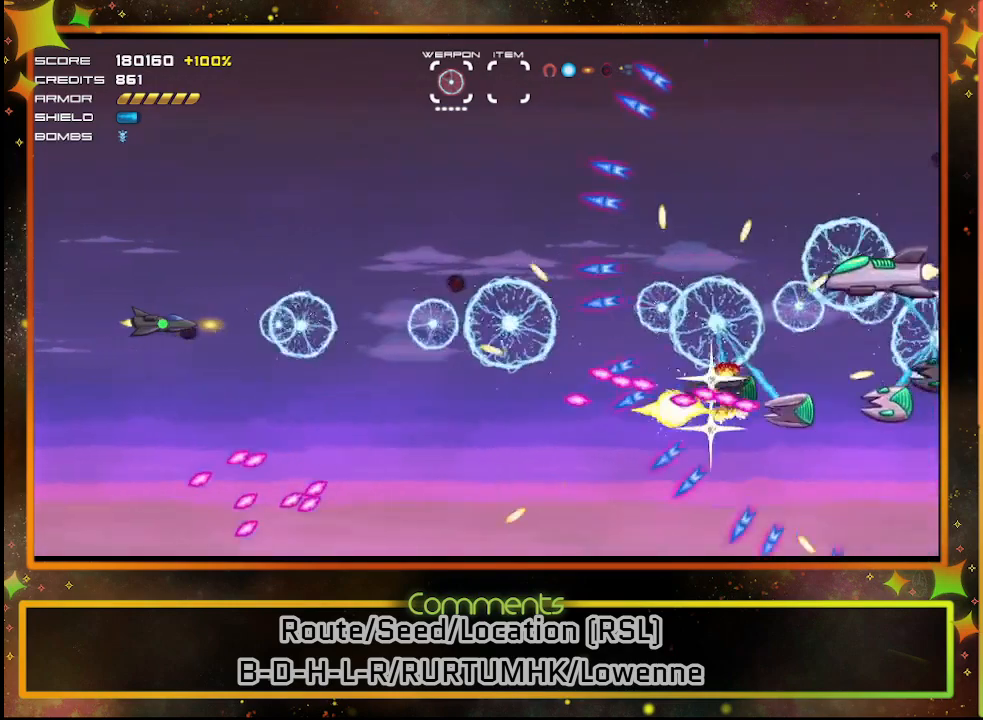
{"buttons": ["SQUARE"], "left_stick": "center", "events": [[117, "DPAD_DOWN", "down"], [217, "DPAD_DOWN", "up"]]}
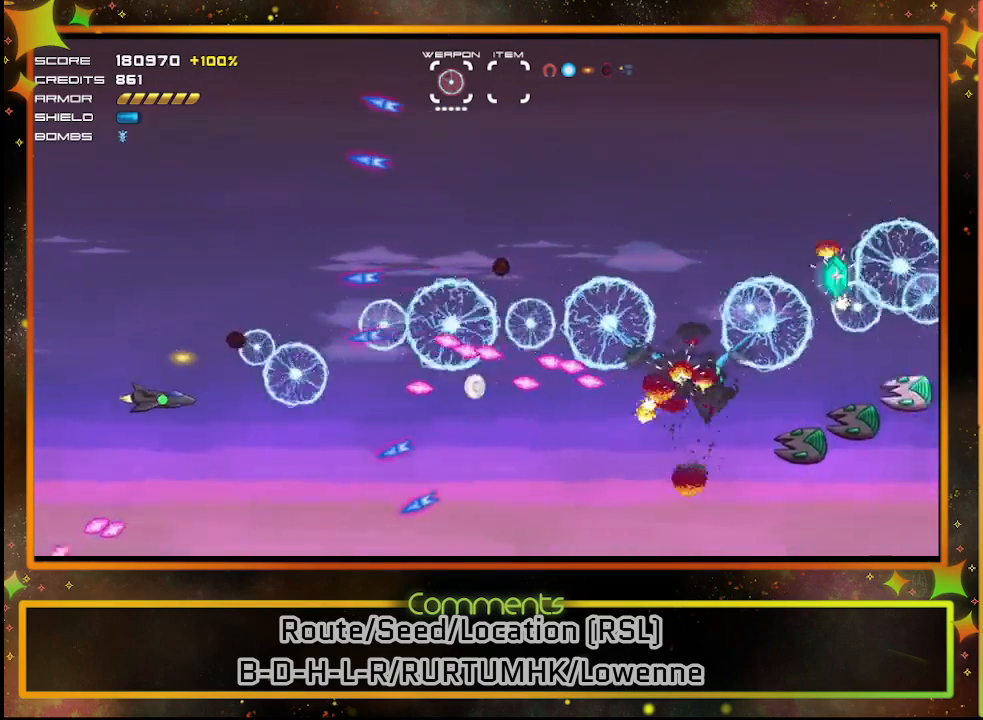
{"buttons": ["SQUARE"], "left_stick": "center", "events": [[17, "DPAD_DOWN", "down"], [167, "DPAD_DOWN", "up"], [250, "DPAD_LEFT", "down"], [433, "DPAD_LEFT", "up"]]}
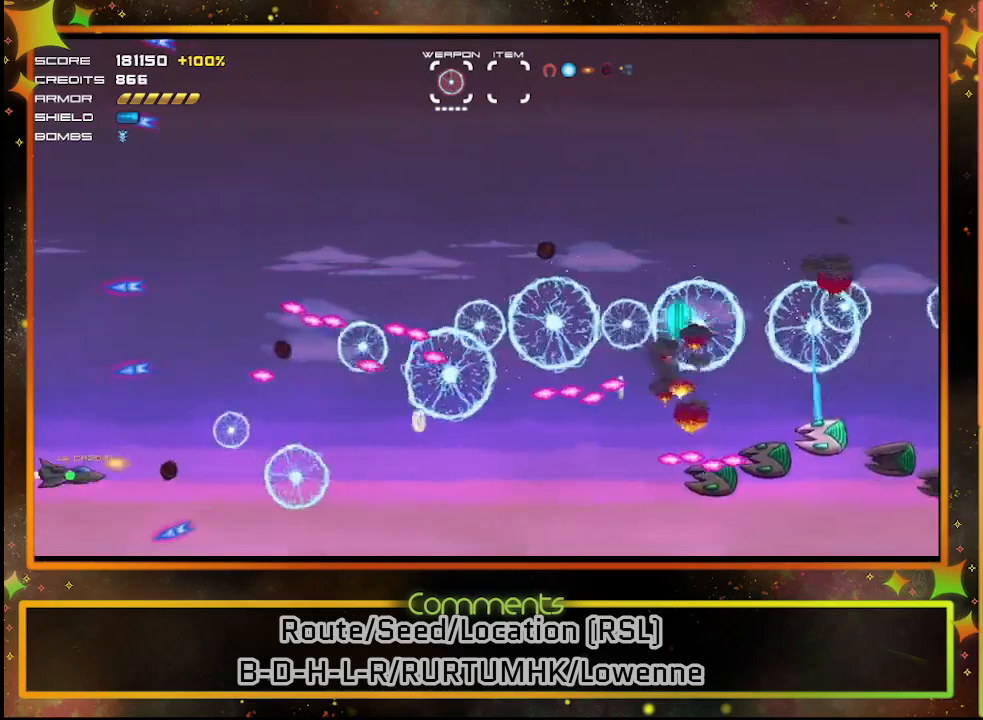
{"buttons": ["SQUARE"], "left_stick": "center", "events": [[250, "DPAD_RIGHT", "down"], [333, "DPAD_RIGHT", "up"]]}
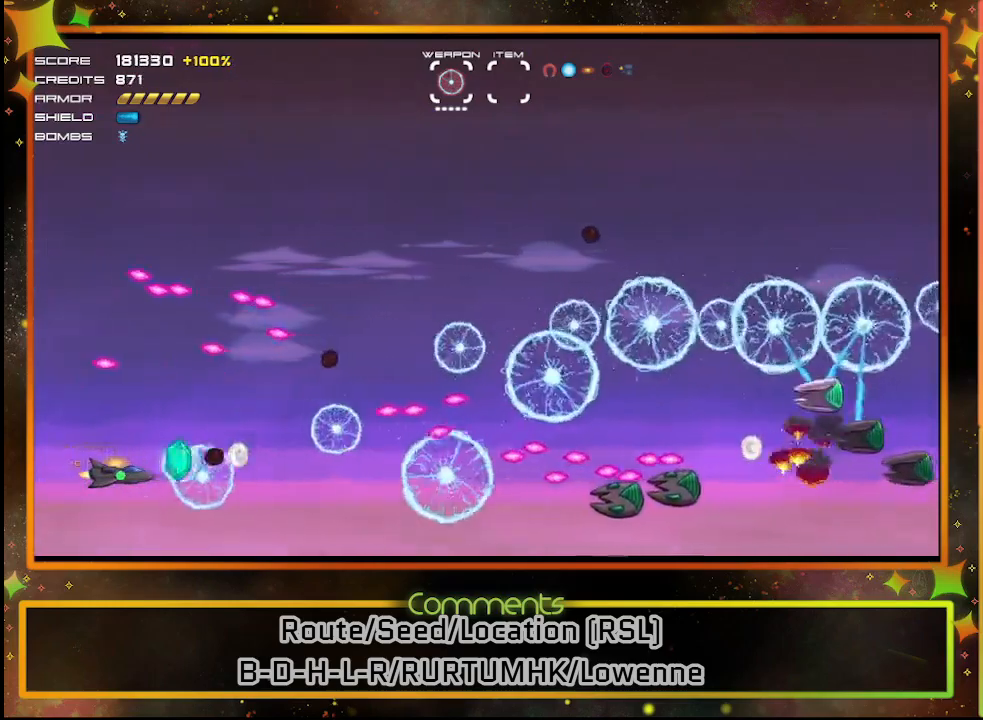
{"buttons": ["SQUARE"], "left_stick": "center", "events": [[267, "DPAD_UP", "down"], [467, "DPAD_UP", "up"]]}
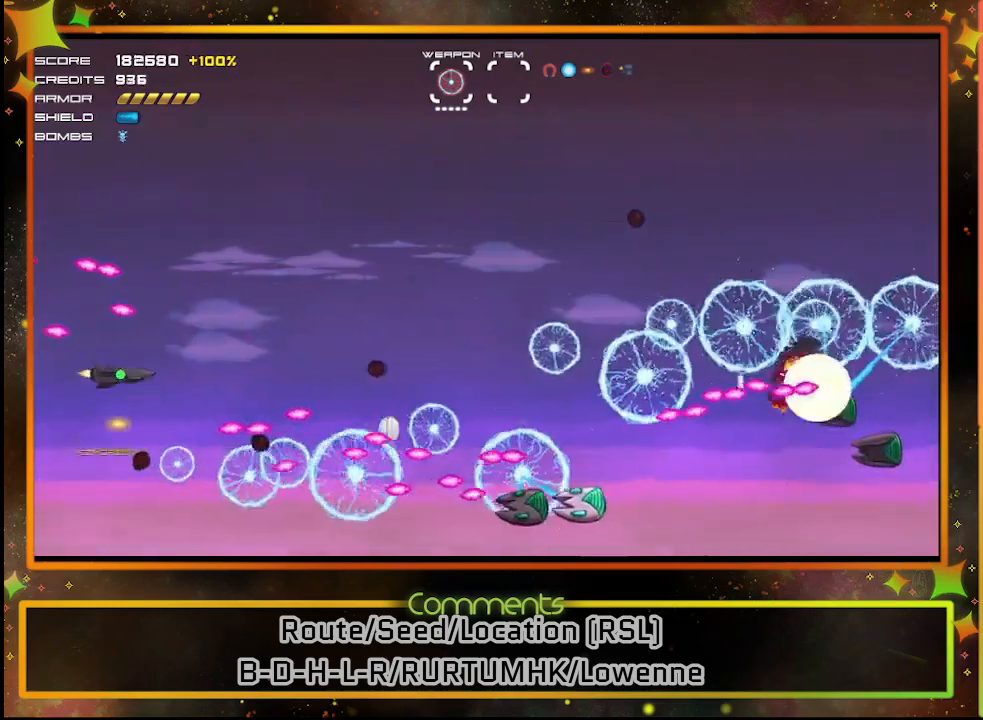
{"buttons": ["SQUARE", "DPAD_UP"], "left_stick": "center", "events": [[433, "DPAD_UP", "down"]]}
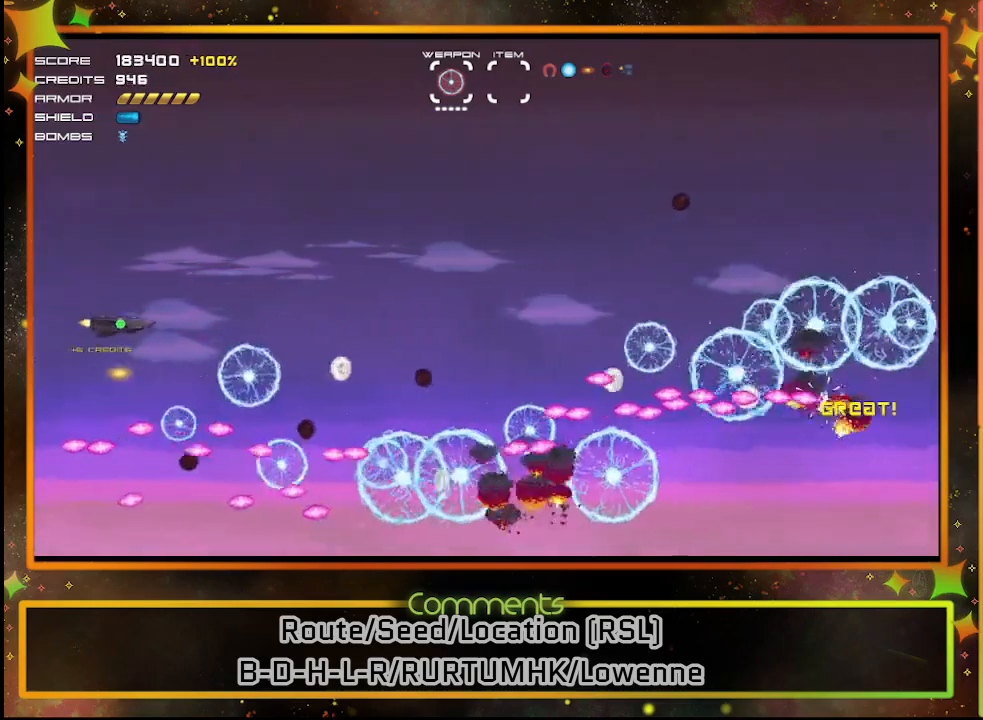
{"buttons": ["SQUARE"], "left_stick": "center", "events": [[83, "DPAD_UP", "up"]]}
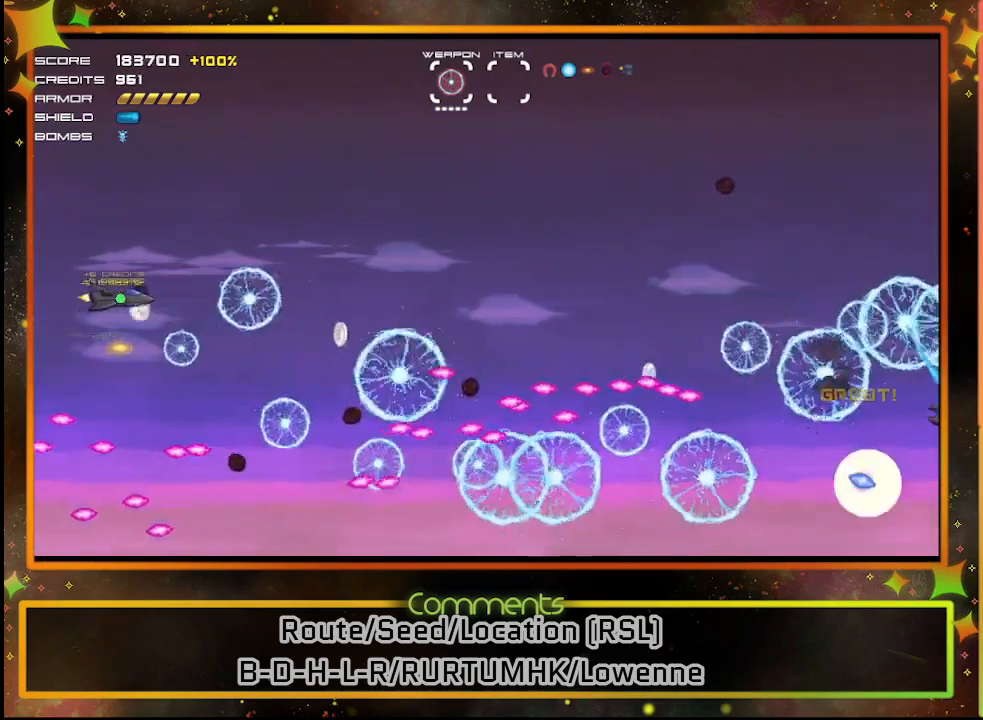
{"buttons": ["SQUARE"], "left_stick": "center", "events": []}
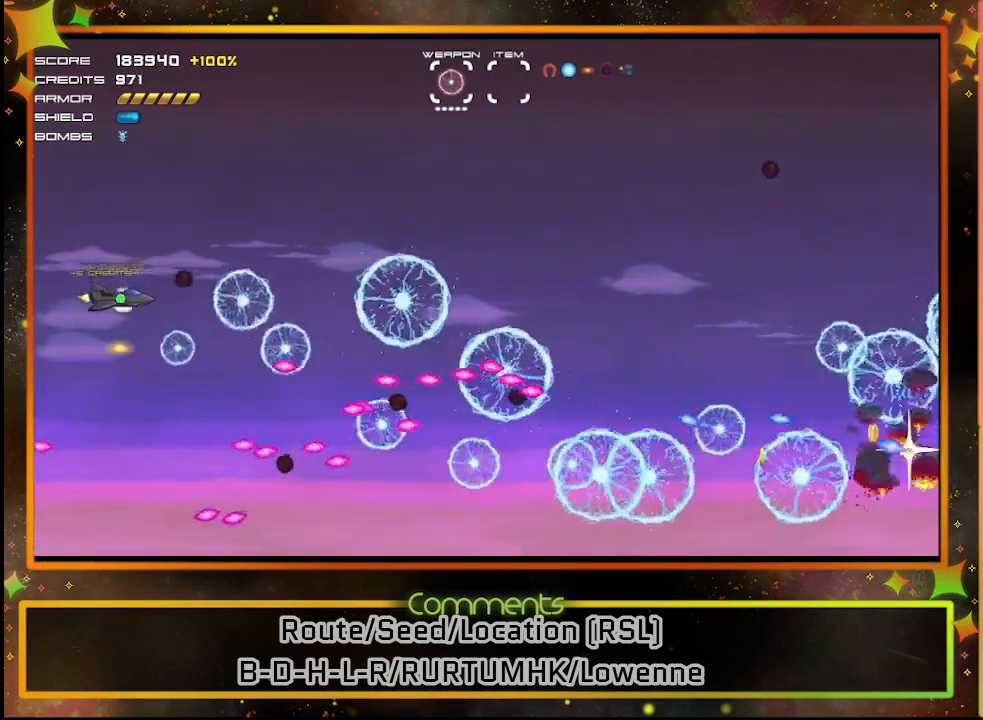
{"buttons": ["SQUARE"], "left_stick": "center", "events": [[217, "DPAD_UP", "down"], [350, "DPAD_UP", "up"]]}
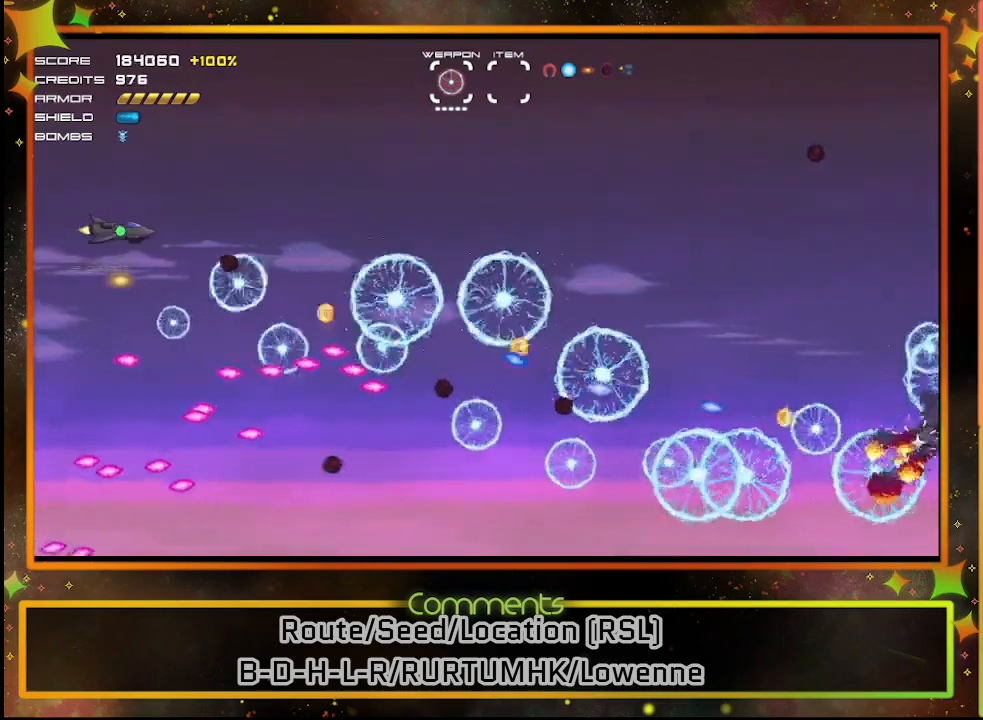
{"buttons": ["SQUARE", "DPAD_UP"], "left_stick": "center", "events": [[433, "DPAD_UP", "down"]]}
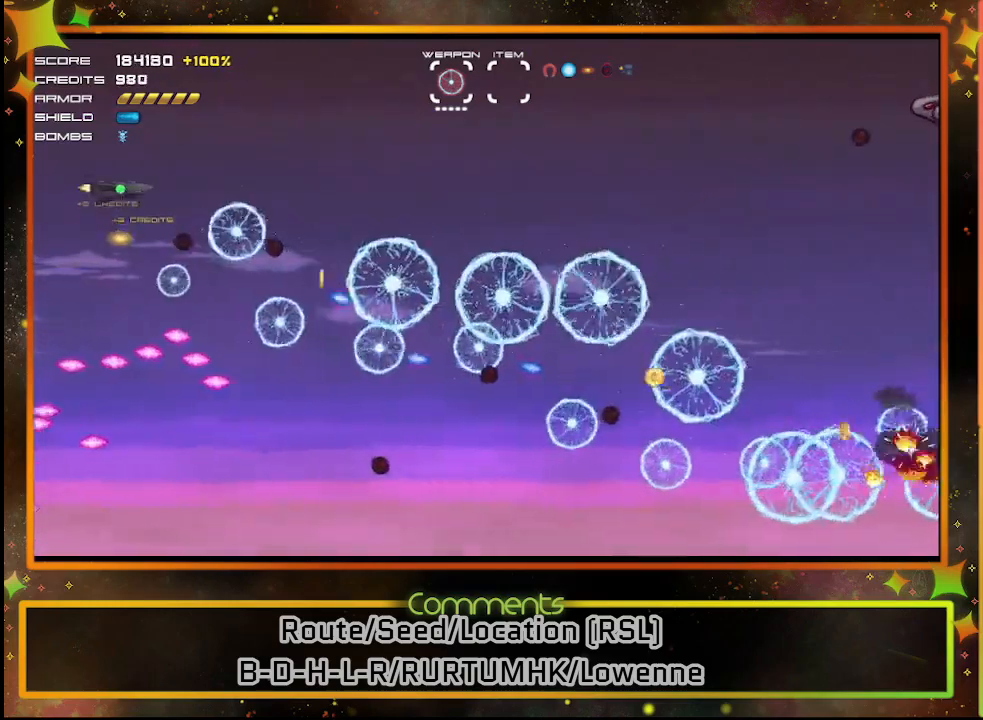
{"buttons": ["SQUARE"], "left_stick": "center", "events": [[67, "DPAD_RIGHT", "down"], [167, "DPAD_UP", "up"], [433, "DPAD_RIGHT", "up"]]}
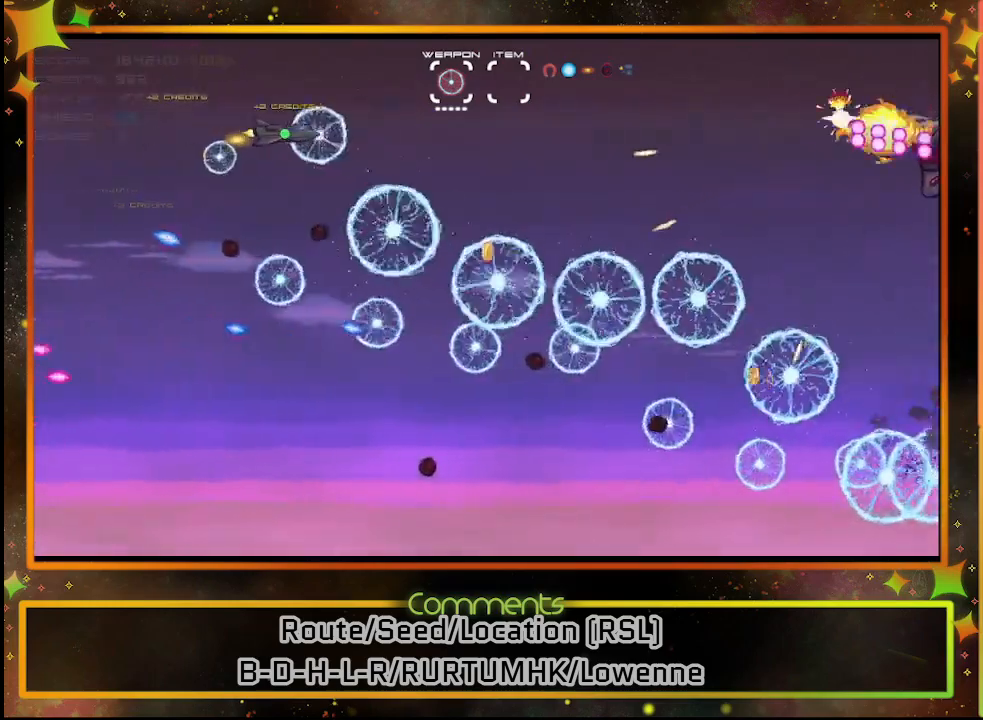
{"buttons": ["SQUARE"], "left_stick": "center", "events": []}
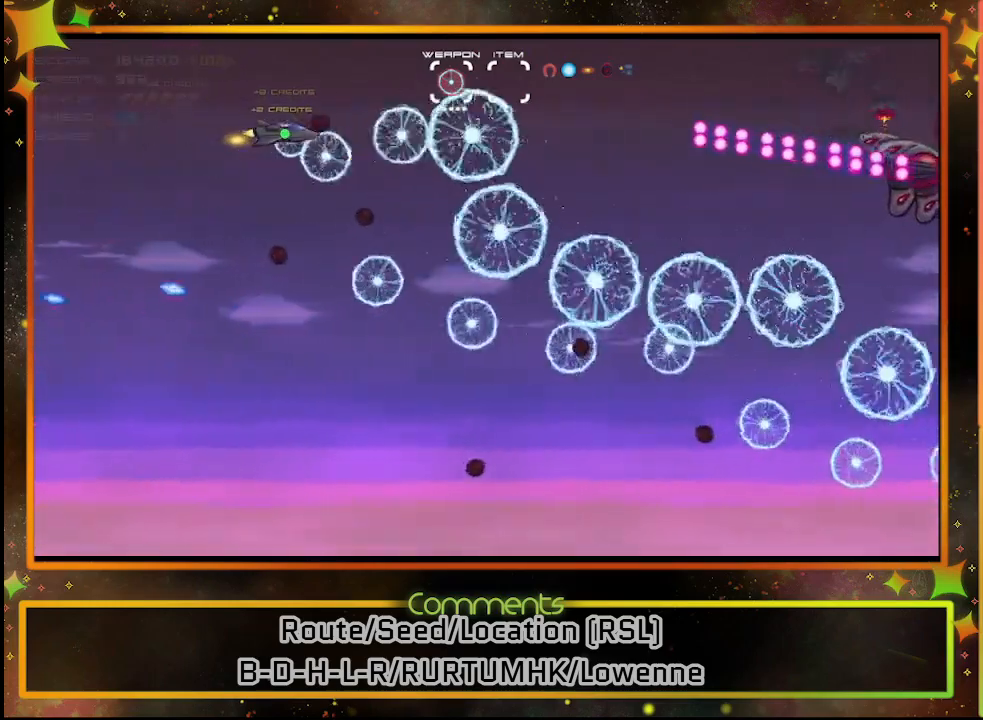
{"buttons": ["SQUARE"], "left_stick": "center", "events": [[133, "DPAD_DOWN", "down"], [283, "DPAD_DOWN", "up"]]}
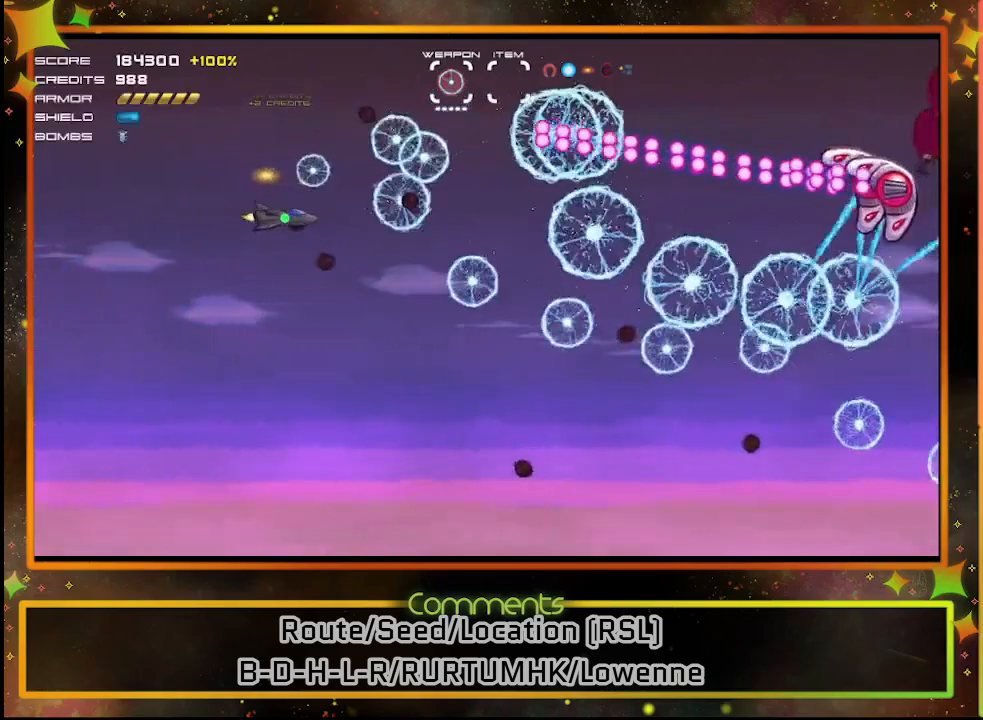
{"buttons": ["SQUARE", "DPAD_DOWN"], "left_stick": "center", "events": [[33, "DPAD_DOWN", "down"], [200, "DPAD_DOWN", "up"], [433, "DPAD_DOWN", "down"]]}
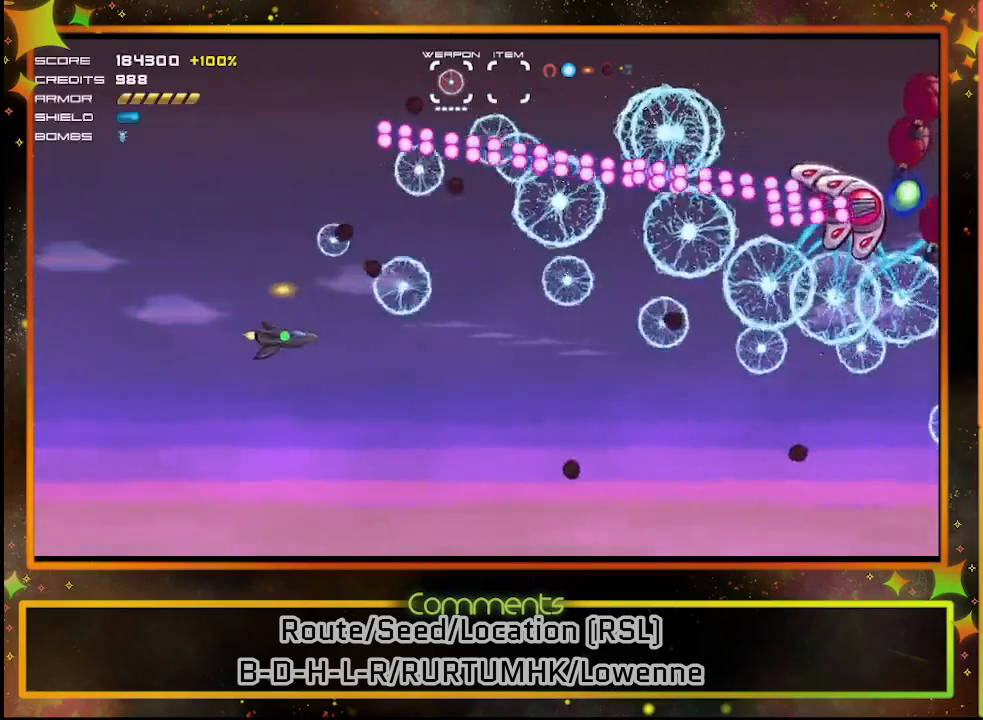
{"buttons": ["SQUARE"], "left_stick": "center", "events": [[50, "DPAD_DOWN", "up"]]}
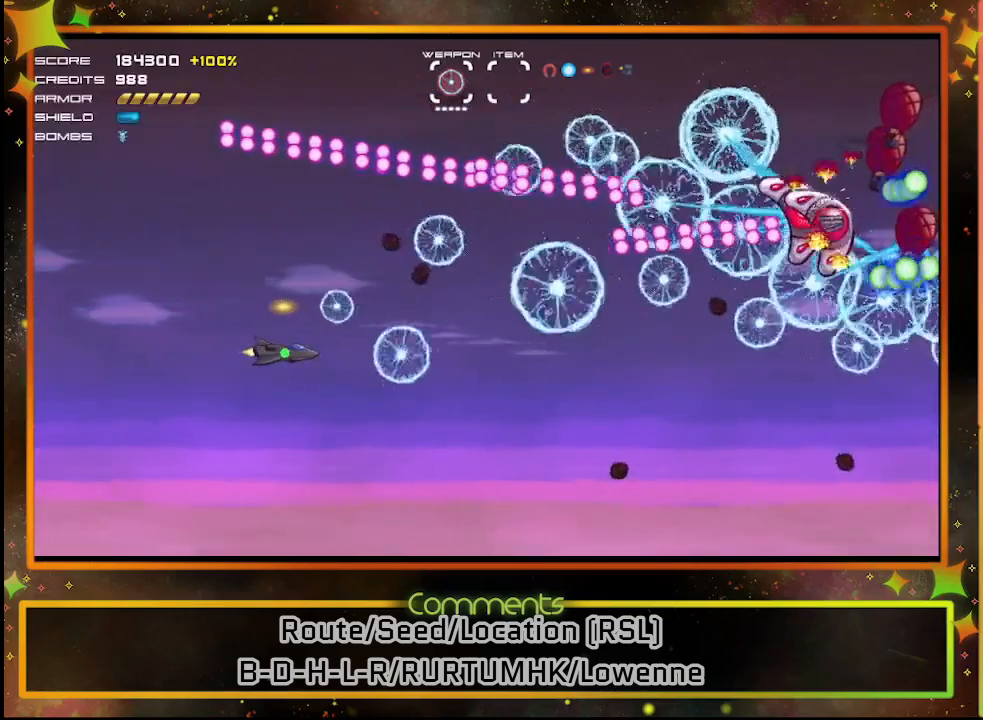
{"buttons": ["SQUARE", "DPAD_LEFT"], "left_stick": "center", "events": [[433, "DPAD_LEFT", "down"]]}
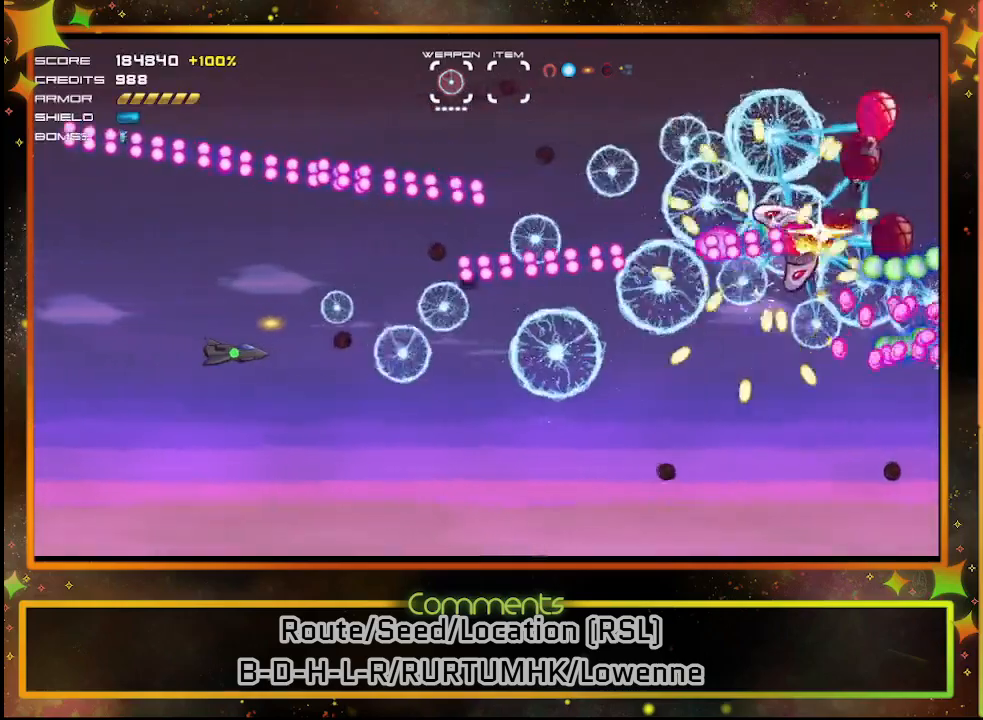
{"buttons": ["SQUARE", "DPAD_UP"], "left_stick": "center", "events": [[283, "DPAD_LEFT", "up"], [450, "DPAD_UP", "down"]]}
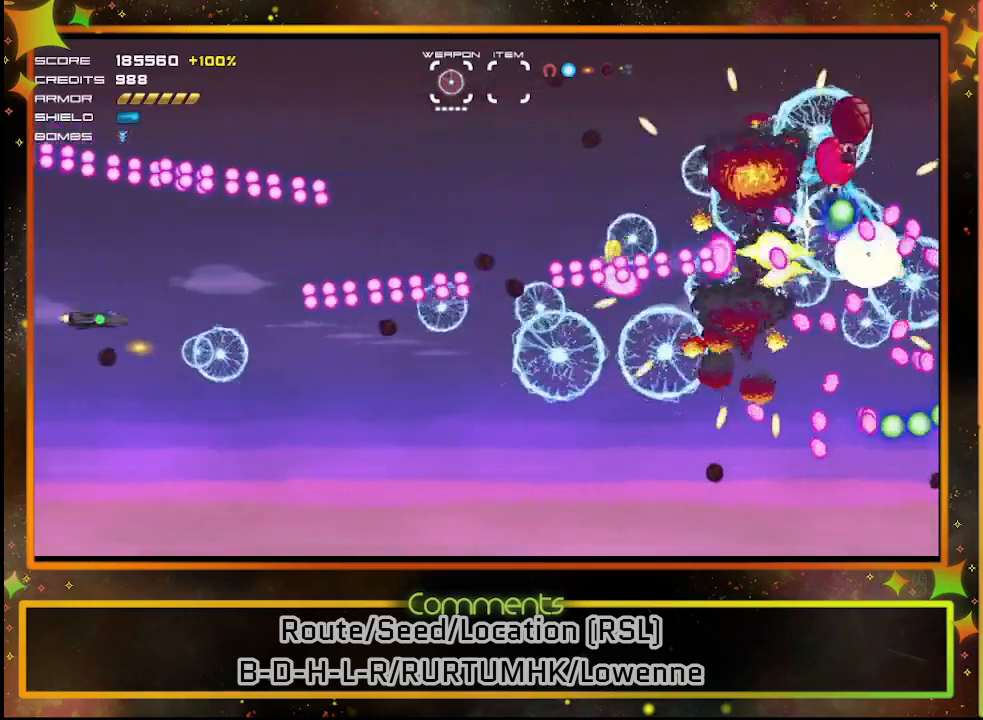
{"buttons": ["SQUARE"], "left_stick": "center", "events": [[67, "DPAD_UP", "up"]]}
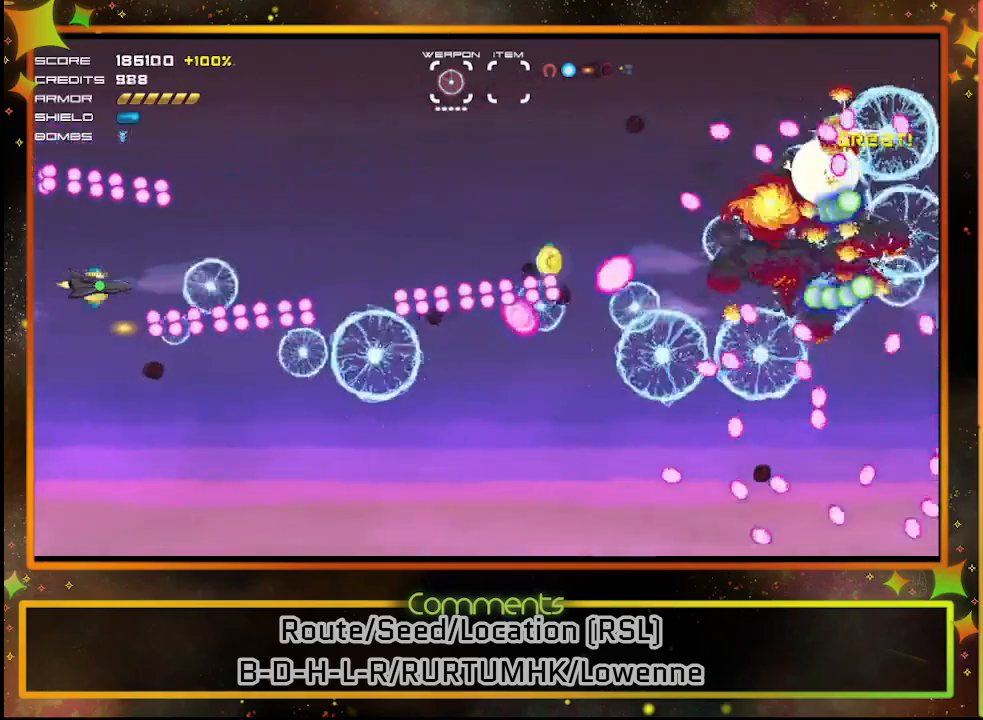
{"buttons": ["SQUARE"], "left_stick": "center", "events": []}
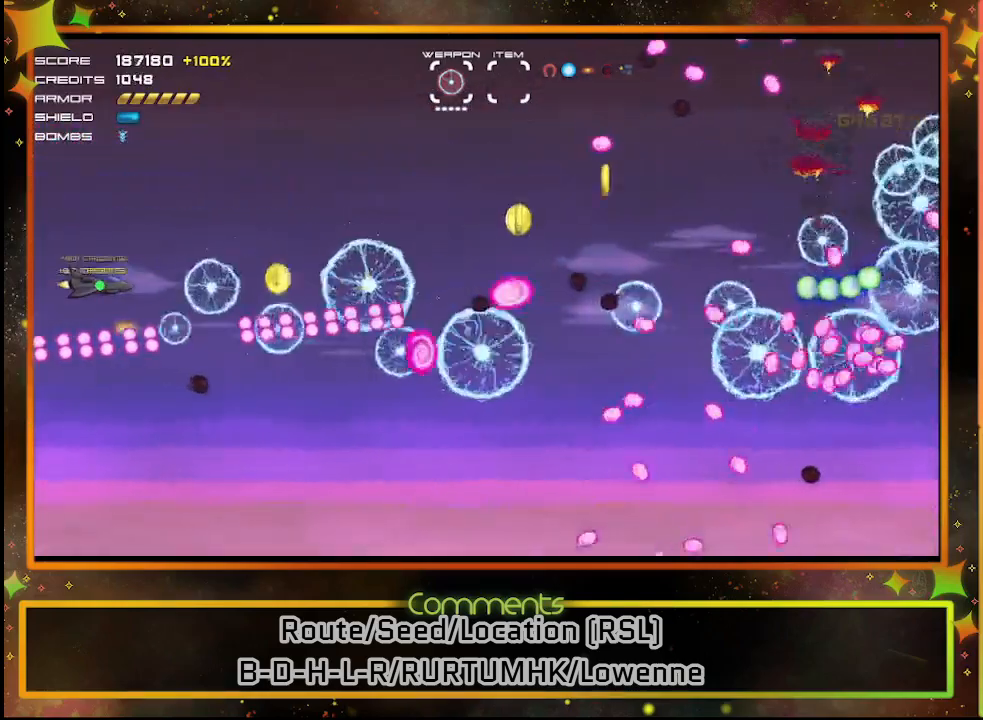
{"buttons": ["SQUARE"], "left_stick": "center", "events": [[317, "DPAD_UP", "down"], [417, "DPAD_UP", "up"]]}
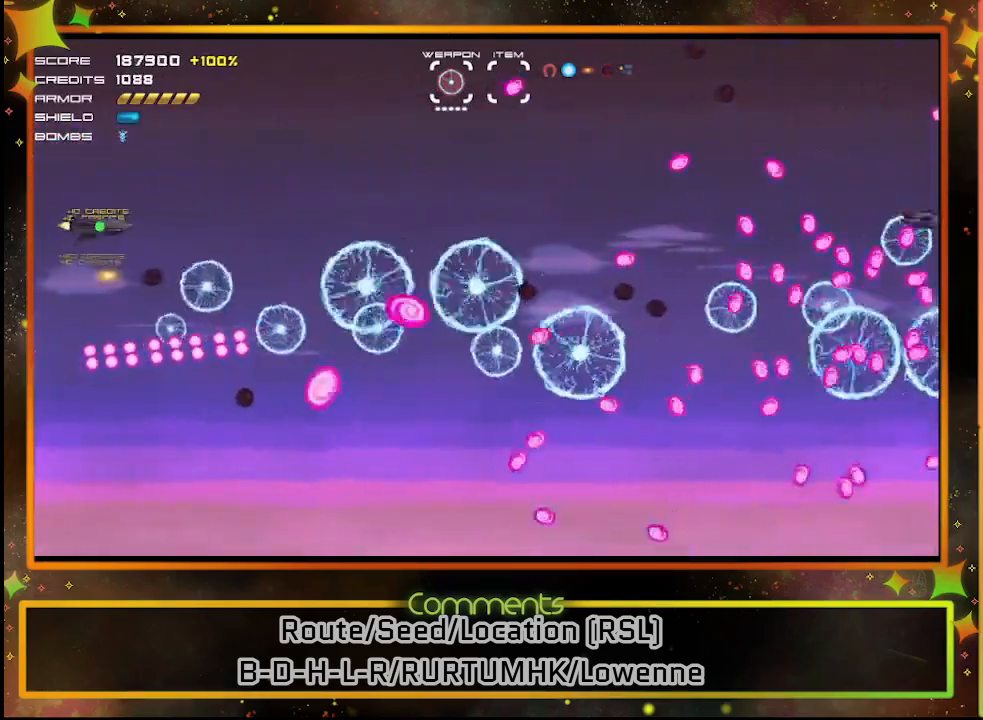
{"buttons": ["SQUARE", "DPAD_RIGHT"], "left_stick": "center", "events": [[333, "DPAD_RIGHT", "down"]]}
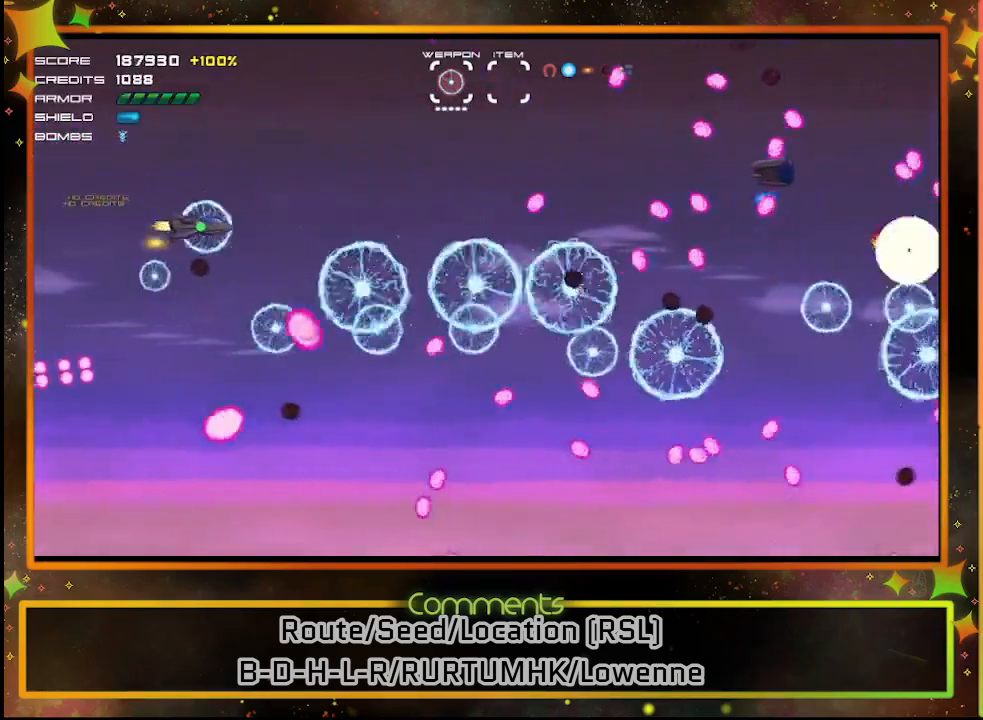
{"buttons": ["SQUARE"], "left_stick": "center", "events": [[67, "DPAD_RIGHT", "up"], [300, "DPAD_UP", "down"], [417, "DPAD_UP", "up"]]}
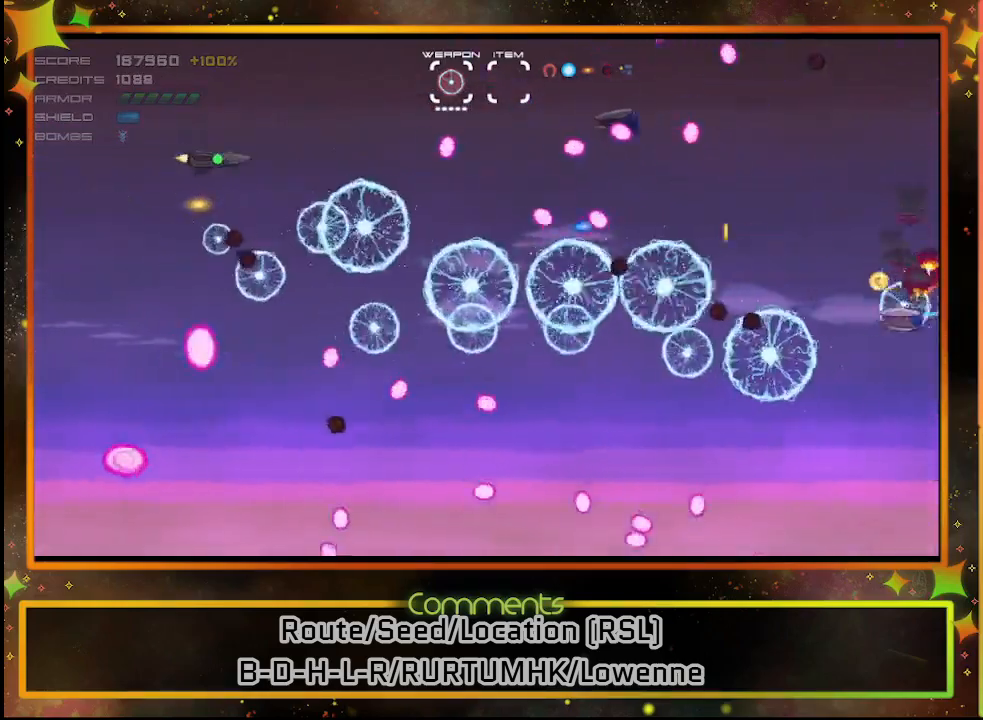
{"buttons": ["SQUARE"], "left_stick": "center", "events": [[100, "DPAD_LEFT", "down"], [100, "DPAD_UP", "down"], [183, "DPAD_LEFT", "up"], [317, "DPAD_UP", "up"]]}
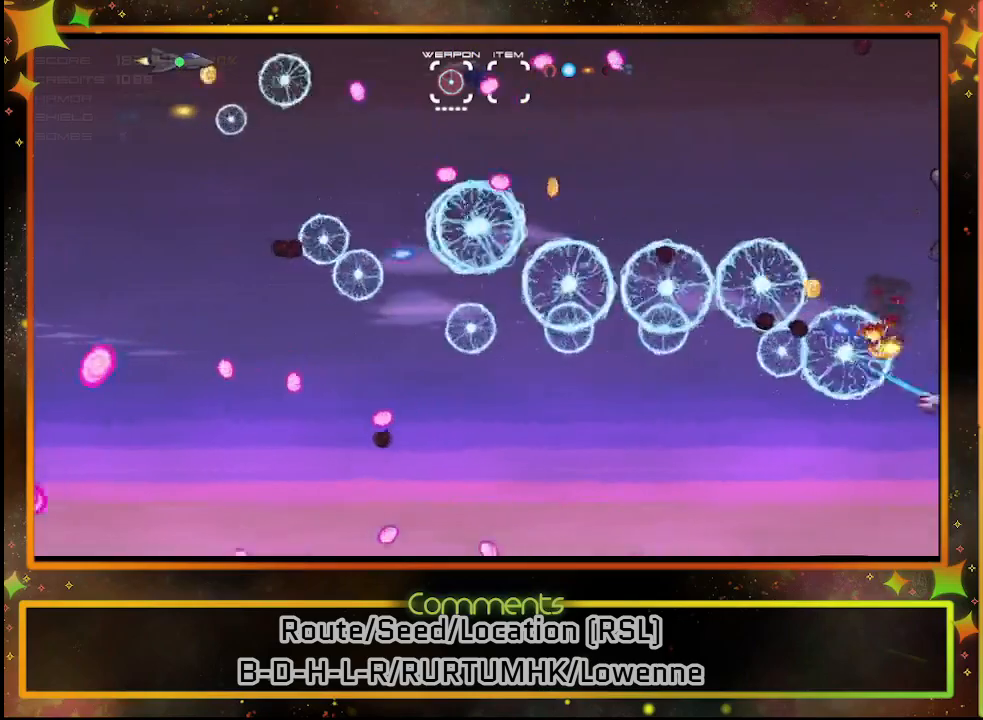
{"buttons": ["SQUARE", "DPAD_DOWN"], "left_stick": "center", "events": [[150, "DPAD_DOWN", "down"]]}
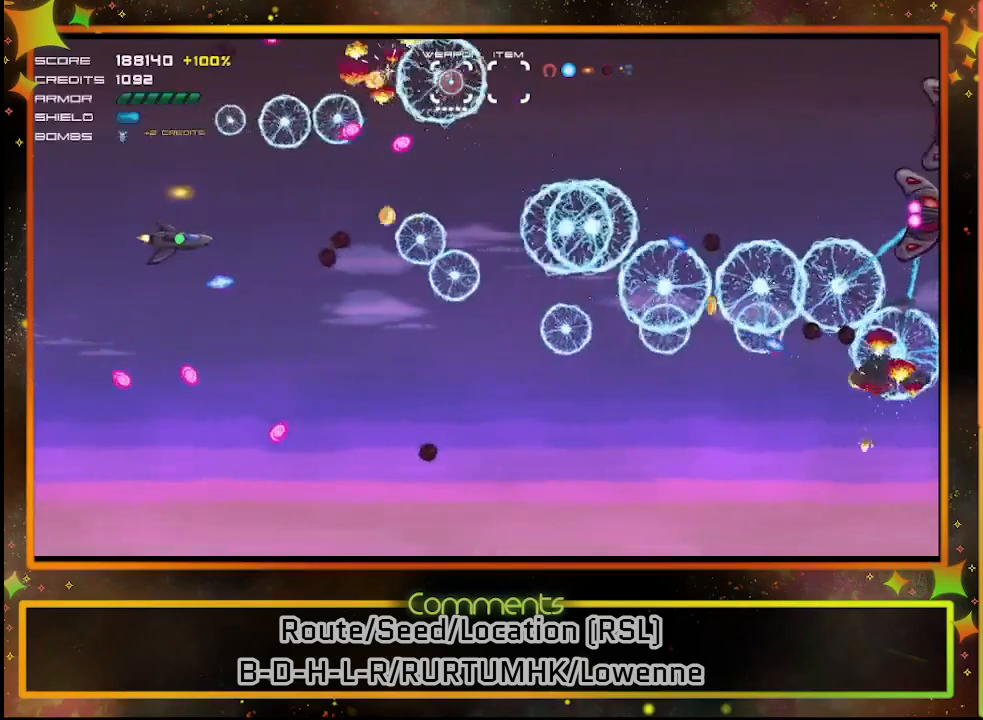
{"buttons": ["SQUARE", "DPAD_DOWN"], "left_stick": "center", "events": [[33, "DPAD_DOWN", "up"], [433, "DPAD_DOWN", "down"]]}
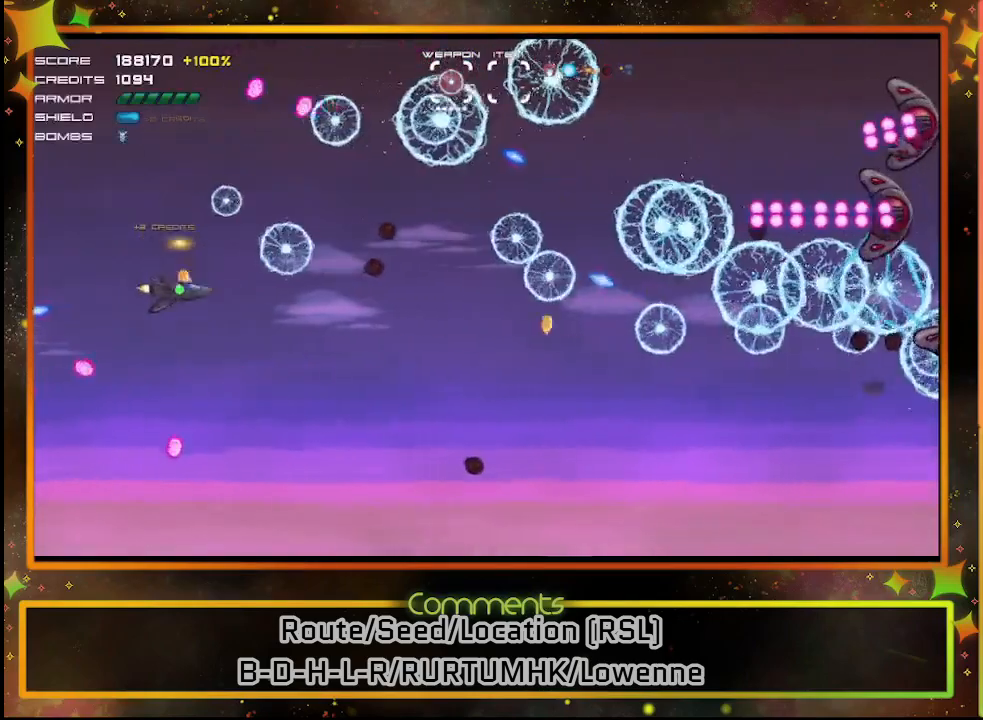
{"buttons": ["SQUARE"], "left_stick": "center", "events": [[100, "DPAD_DOWN", "up"]]}